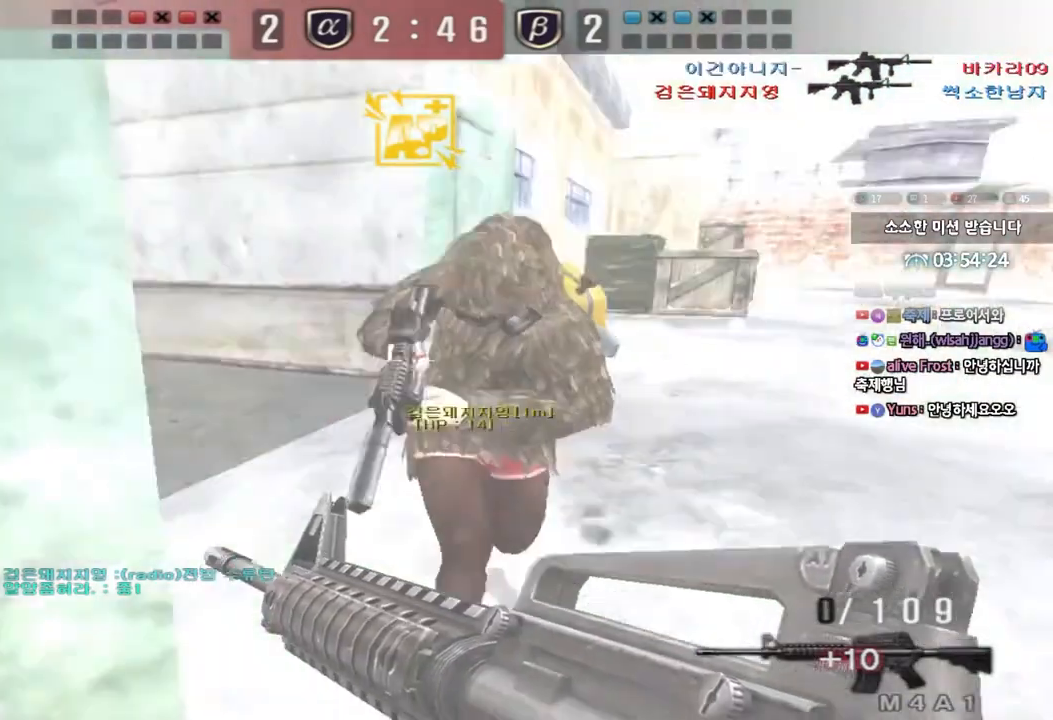
Gameplay with keyboard; each line is a JSON object with the keys held at the frame after it. "events" lists presses ("down") and releases ("up") of "a", "ctrl", "d", "e", "f", "q", "r", "s", "shift", "space", "tab" and "w" between this image and that frame as [ms after this image, input, new state], when the widget could be followed in between. No other keys are recorded. Mouse input is not recorded.
{"keys": ["shift", "tab"], "events": [[317, "shift", "down"], [400, "tab", "down"]]}
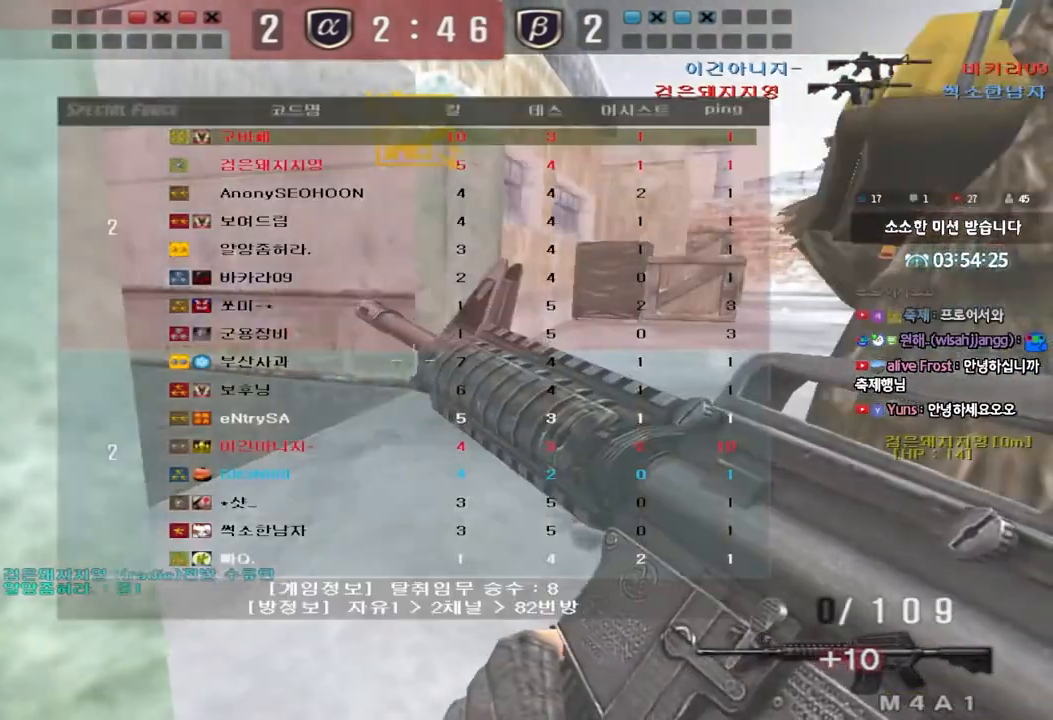
{"keys": ["shift", "tab", "w"], "events": [[500, "w", "down"]]}
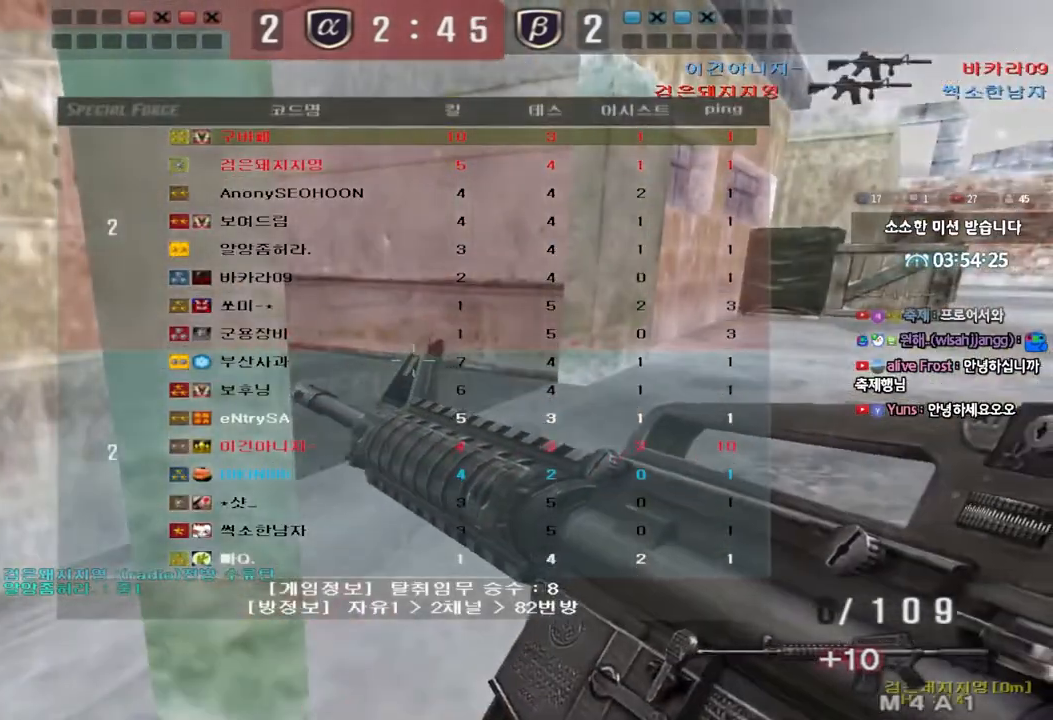
{"keys": ["shift"], "events": [[83, "d", "down"], [250, "d", "up"], [283, "tab", "up"], [283, "w", "up"]]}
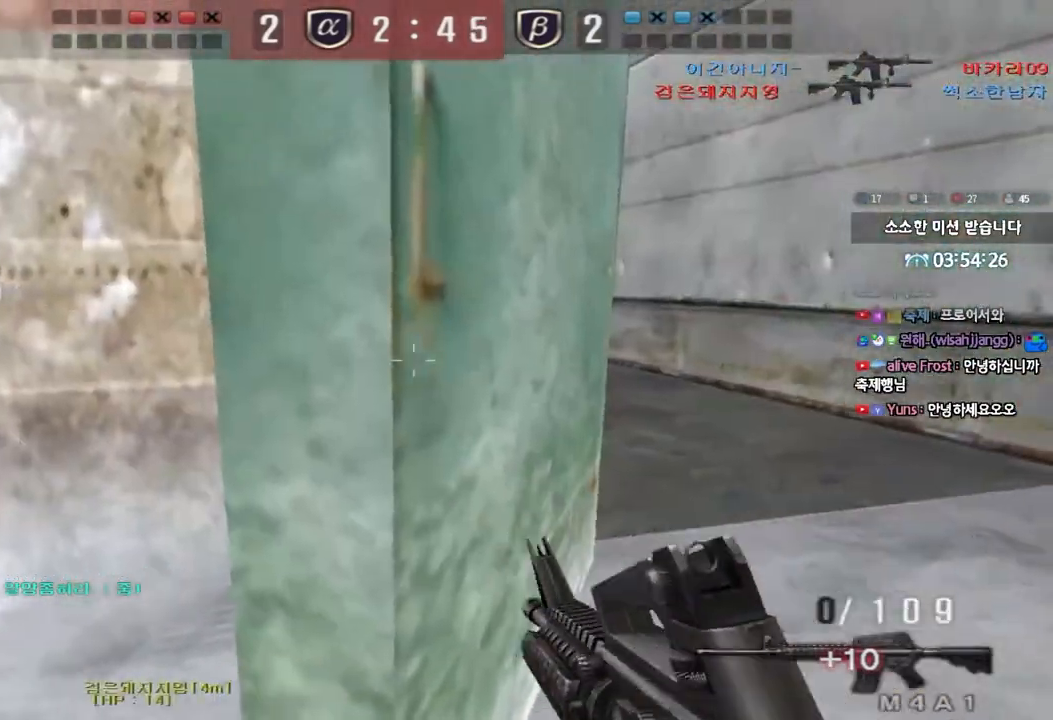
{"keys": ["s", "shift"], "events": [[83, "d", "down"], [133, "d", "up"], [217, "s", "down"]]}
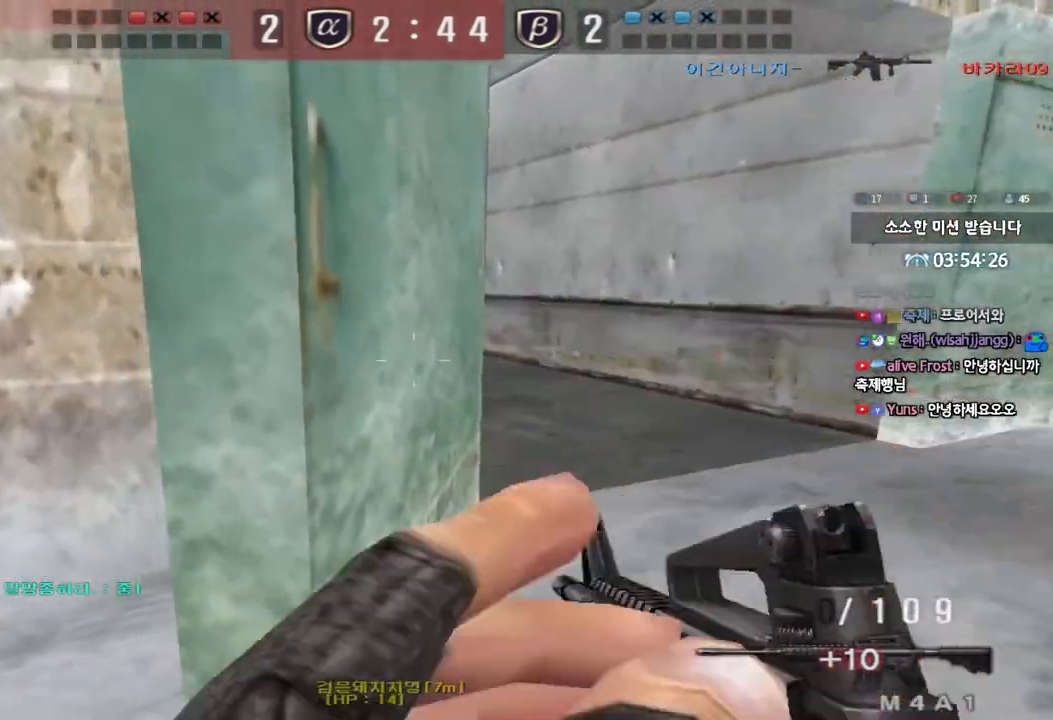
{"keys": ["a", "shift"], "events": [[183, "a", "down"], [433, "s", "up"]]}
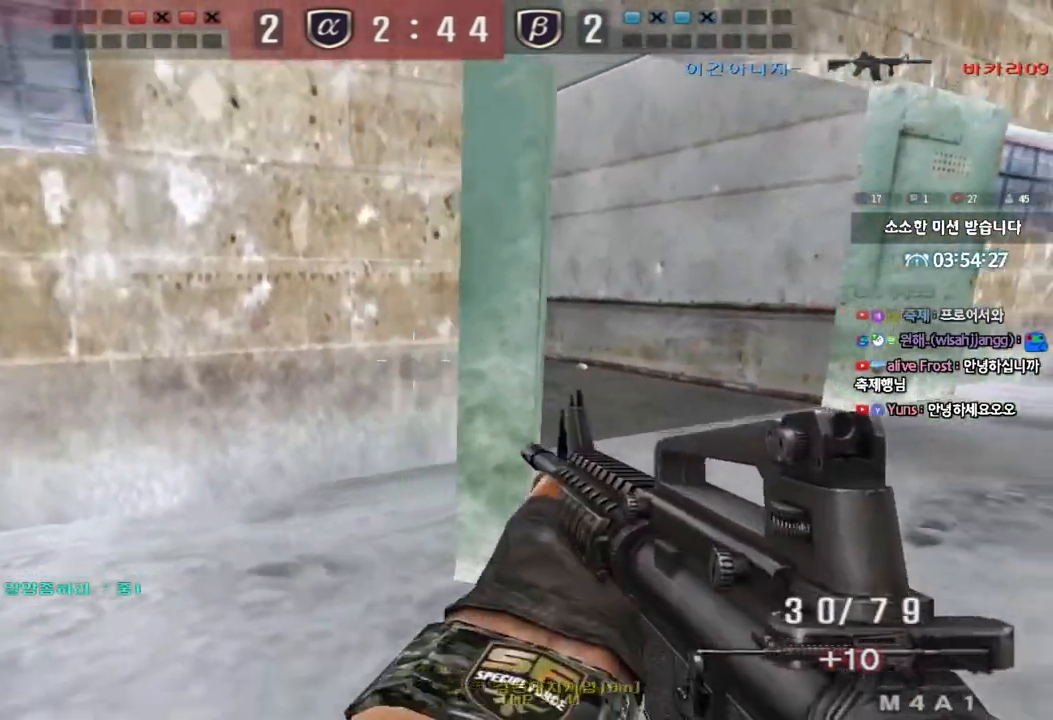
{"keys": ["d", "shift", "w"], "events": [[17, "s", "down"], [183, "a", "up"], [183, "s", "up"], [417, "d", "down"], [433, "w", "down"]]}
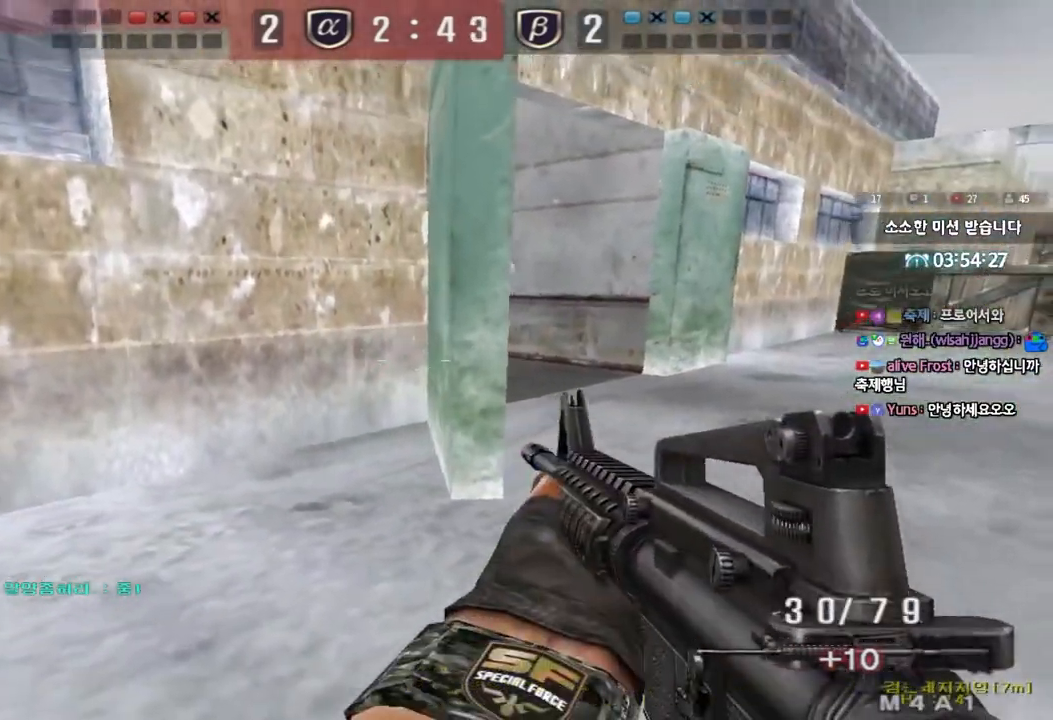
{"keys": ["d", "s", "shift"], "events": [[217, "w", "up"], [383, "s", "down"]]}
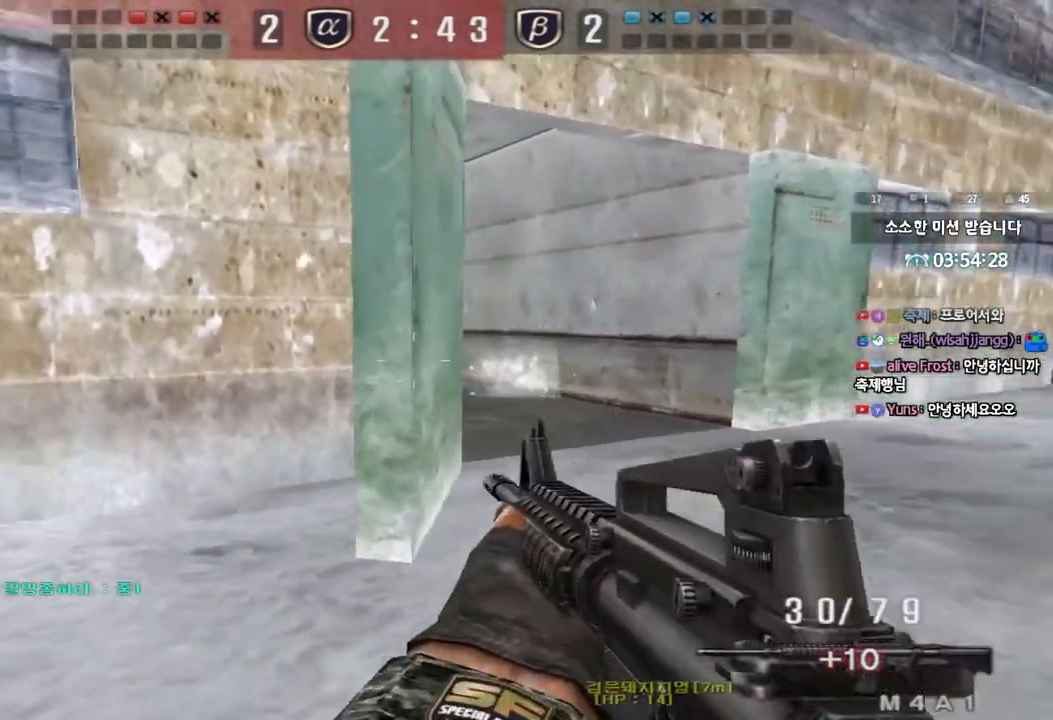
{"keys": ["shift"], "events": [[250, "d", "up"], [267, "s", "up"], [317, "s", "down"], [367, "d", "down"], [433, "d", "up"], [433, "s", "up"]]}
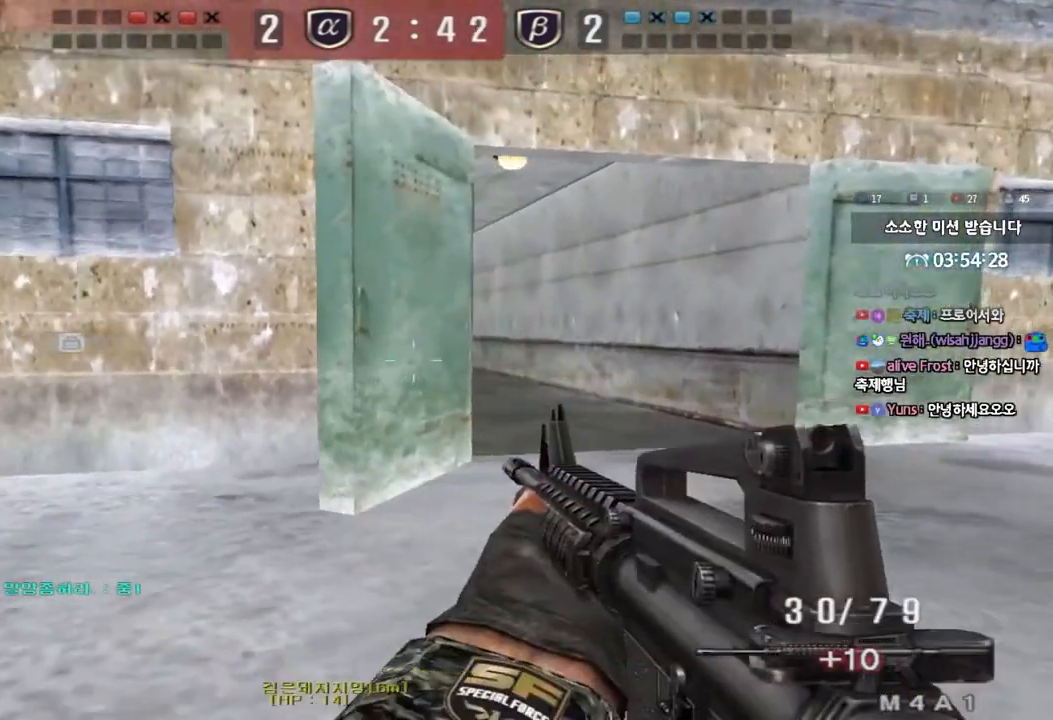
{"keys": ["d", "s", "shift"], "events": [[367, "d", "down"], [367, "s", "down"]]}
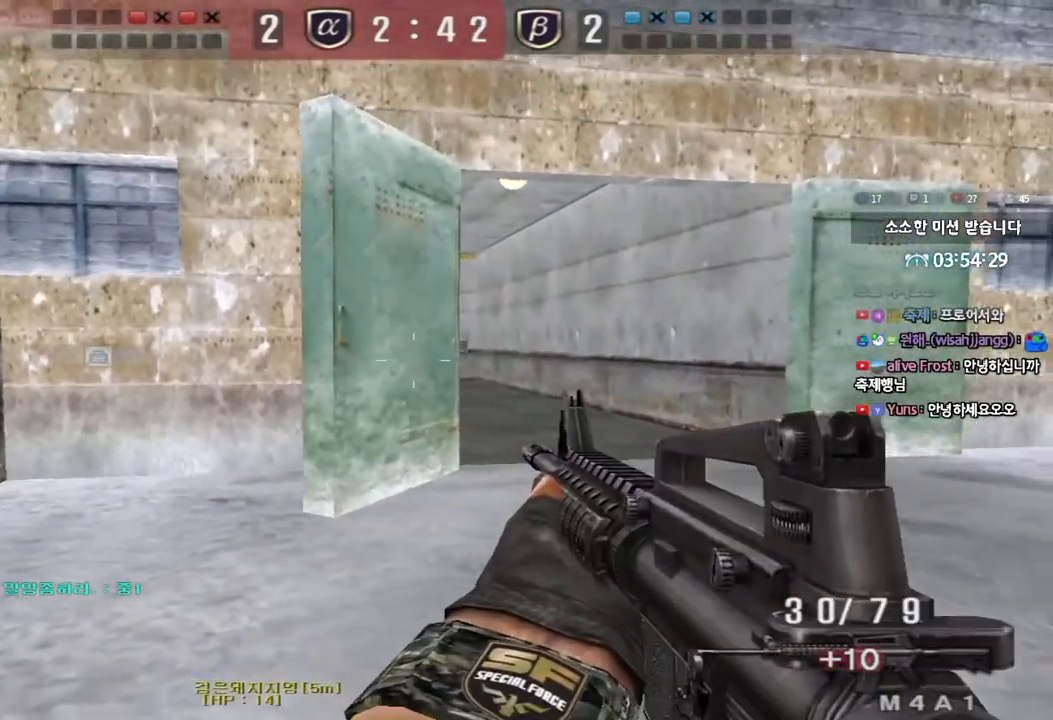
{"keys": ["shift"], "events": [[100, "s", "up"], [117, "d", "up"]]}
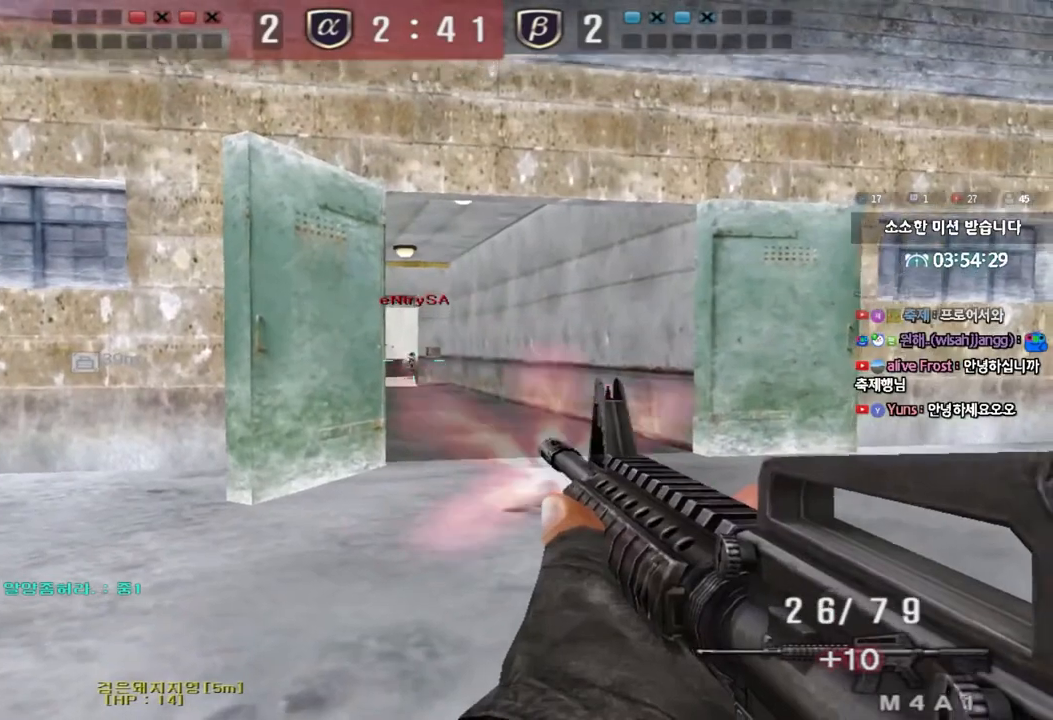
{"keys": ["a", "w"], "events": [[367, "a", "down"], [383, "w", "down"], [400, "shift", "up"]]}
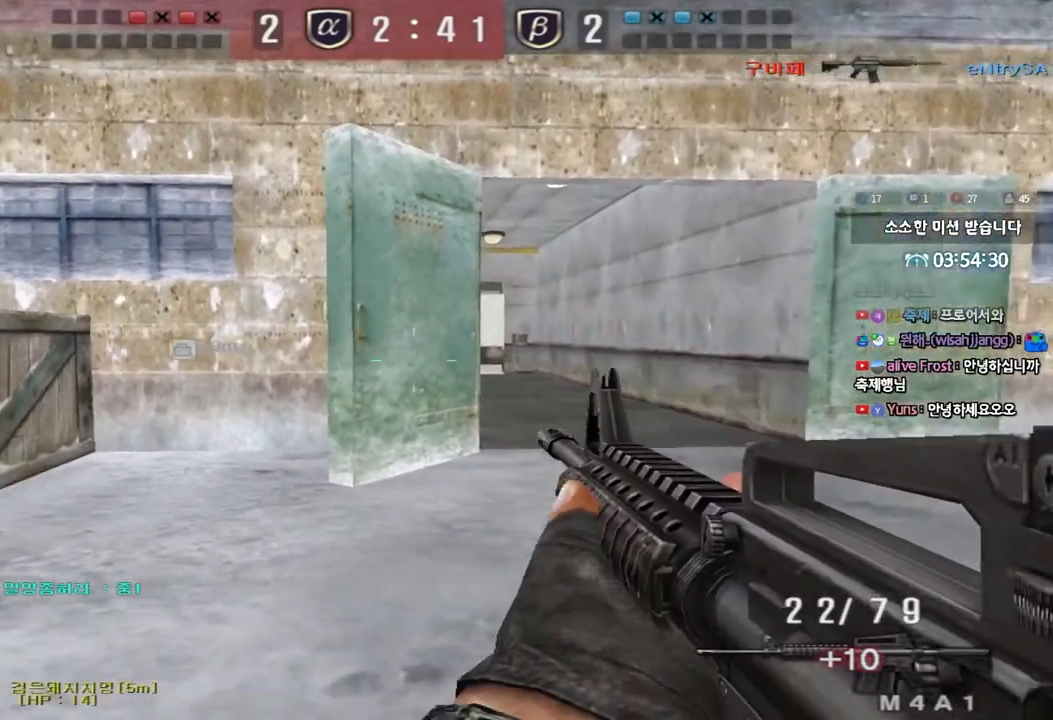
{"keys": ["shift"], "events": [[67, "shift", "down"], [250, "w", "up"], [267, "a", "up"]]}
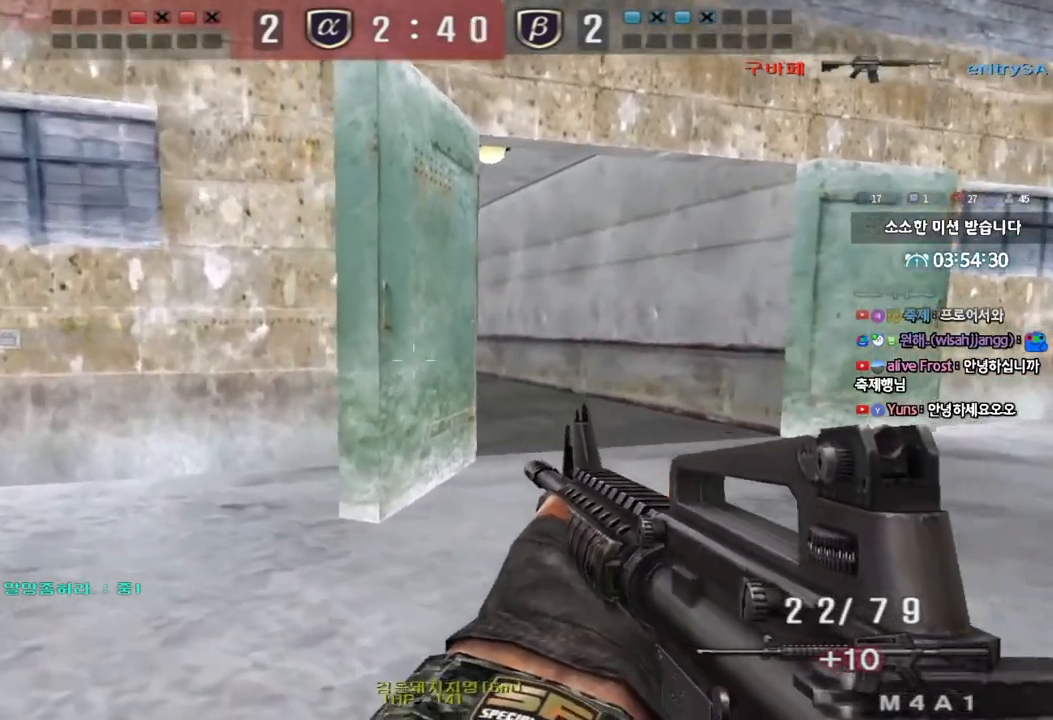
{"keys": ["d", "s", "shift"], "events": [[133, "s", "down"], [150, "d", "down"], [267, "d", "up"], [267, "s", "up"], [433, "s", "down"], [450, "d", "down"]]}
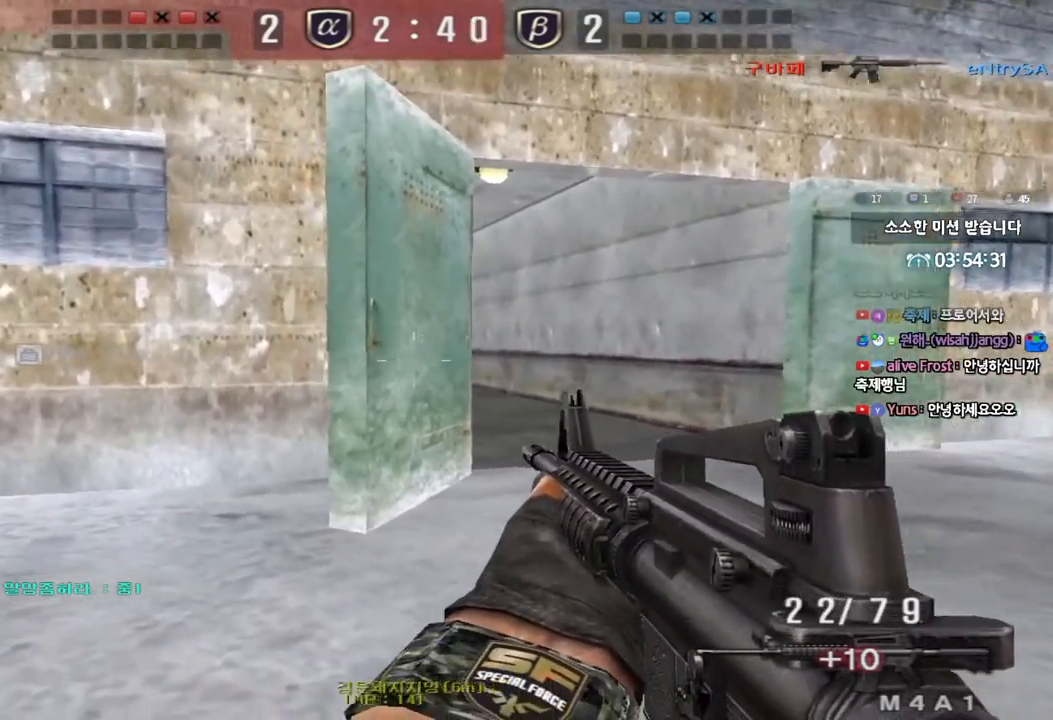
{"keys": ["d", "s", "shift"], "events": [[117, "s", "up"], [133, "d", "up"], [483, "s", "down"], [500, "d", "down"]]}
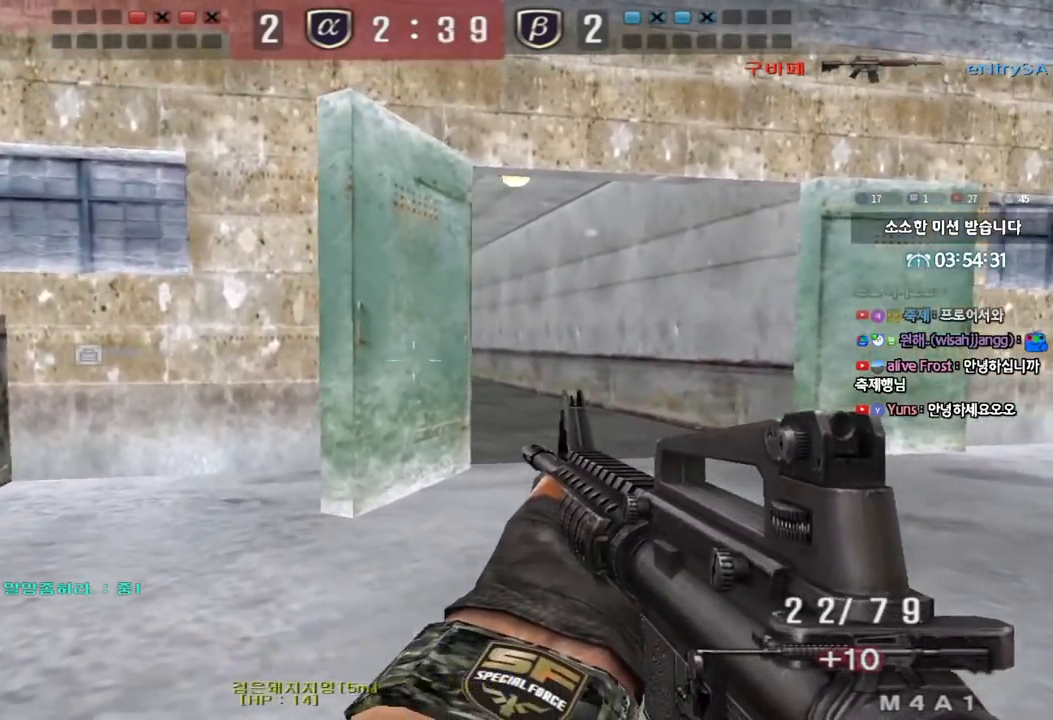
{"keys": ["shift"], "events": [[300, "d", "up"], [300, "s", "up"]]}
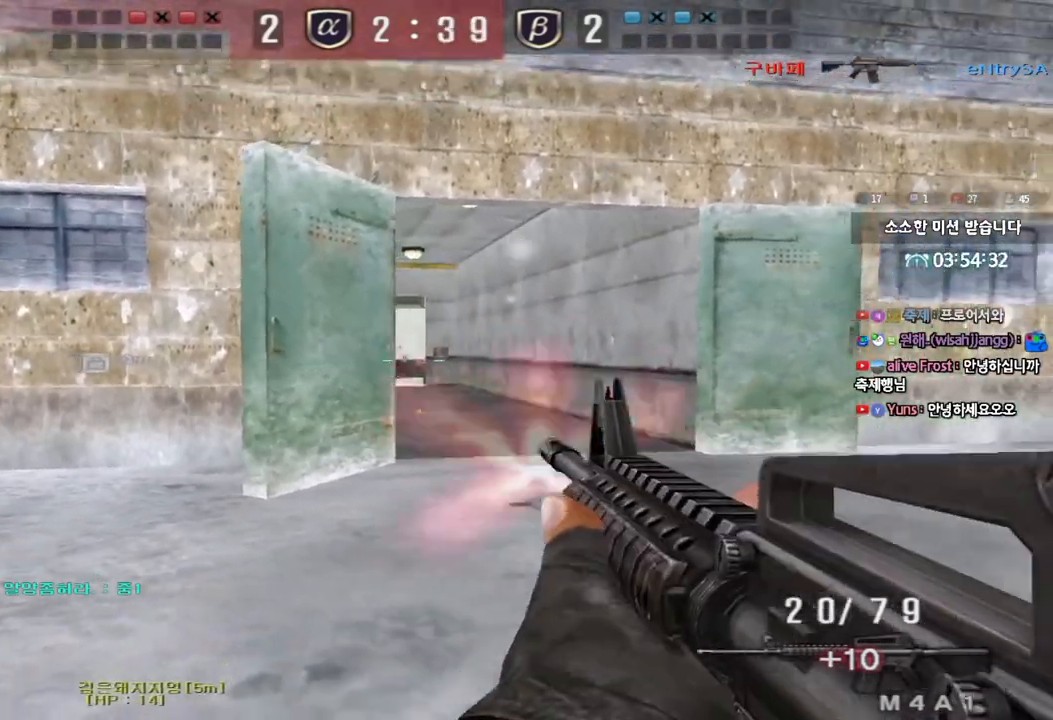
{"keys": ["a", "shift", "w"], "events": [[133, "a", "down"], [150, "w", "down"], [183, "shift", "up"], [200, "r", "down"], [300, "r", "up"], [383, "shift", "down"]]}
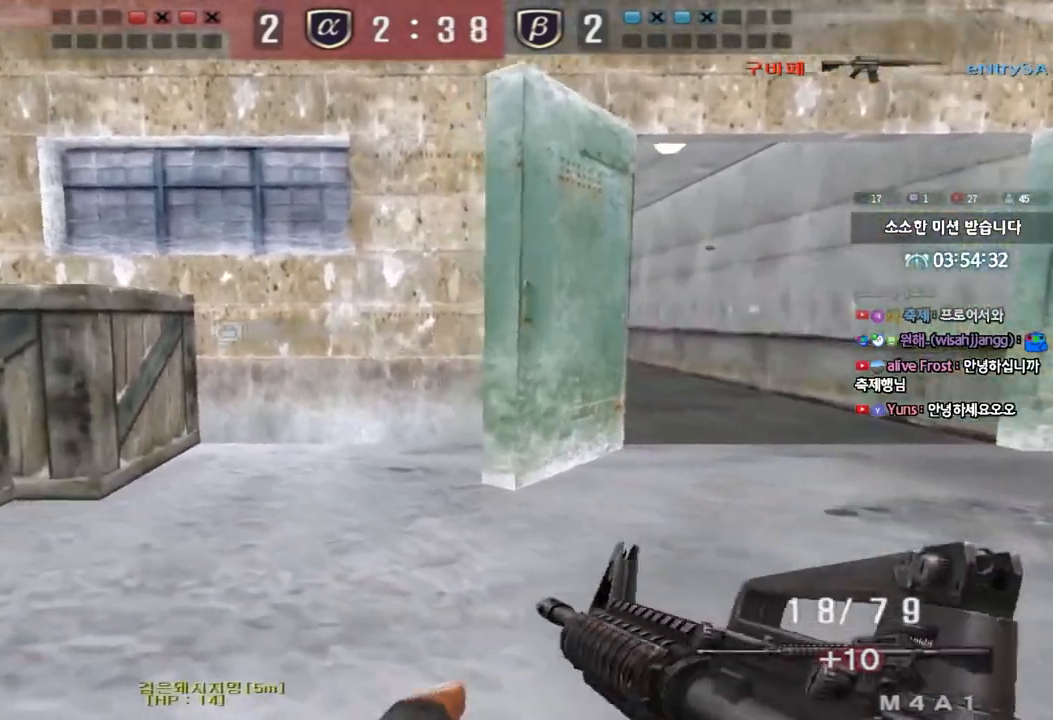
{"keys": ["shift"], "events": [[100, "w", "up"], [117, "a", "up"], [217, "w", "down"], [233, "d", "down"], [383, "d", "up"], [383, "w", "up"]]}
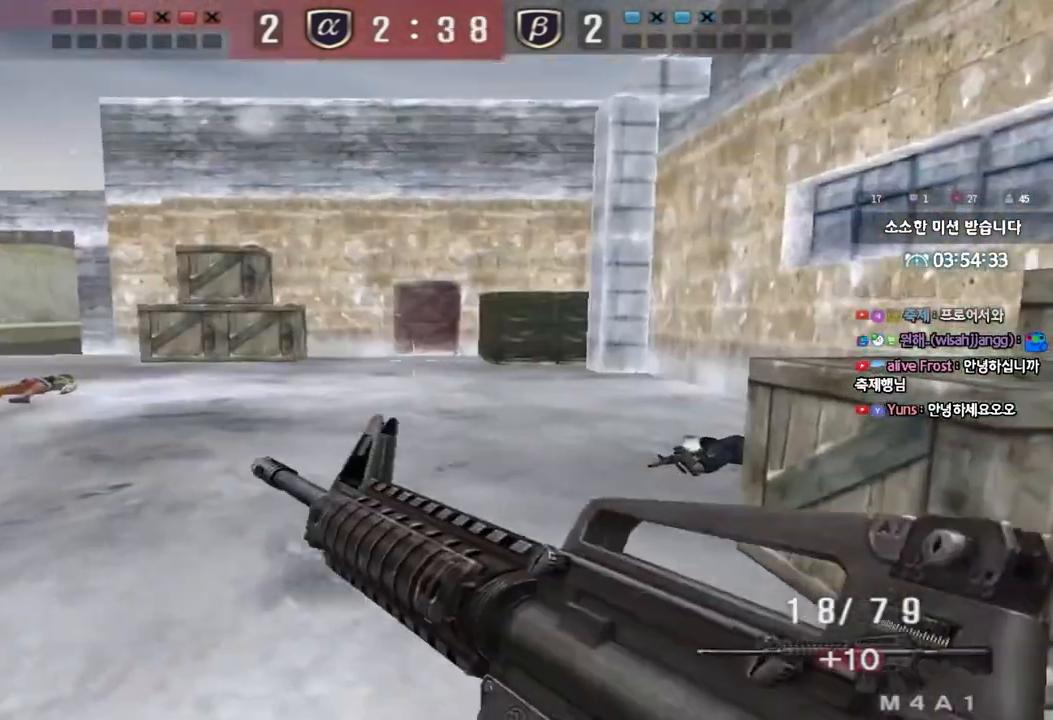
{"keys": ["a", "w"], "events": [[83, "w", "down"], [117, "d", "down"], [183, "d", "up"], [183, "shift", "up"], [217, "a", "down"]]}
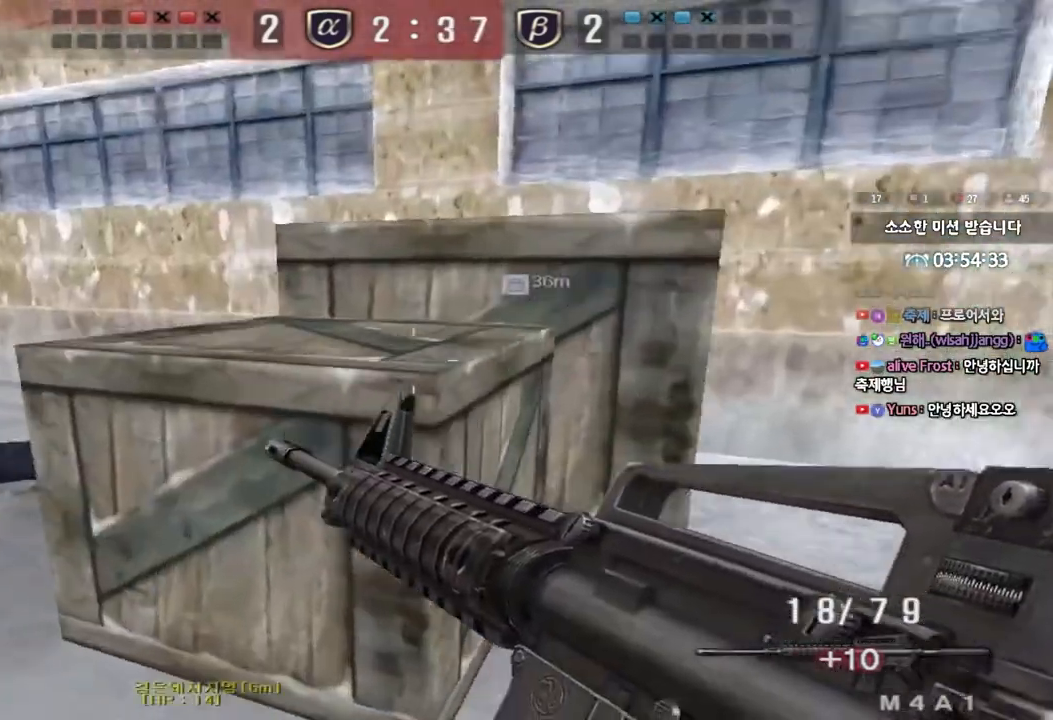
{"keys": ["d"], "events": [[67, "w", "up"], [83, "shift", "down"], [117, "a", "up"], [117, "w", "down"], [183, "d", "down"], [217, "shift", "up"], [333, "w", "up"], [383, "shift", "down"], [433, "shift", "up"]]}
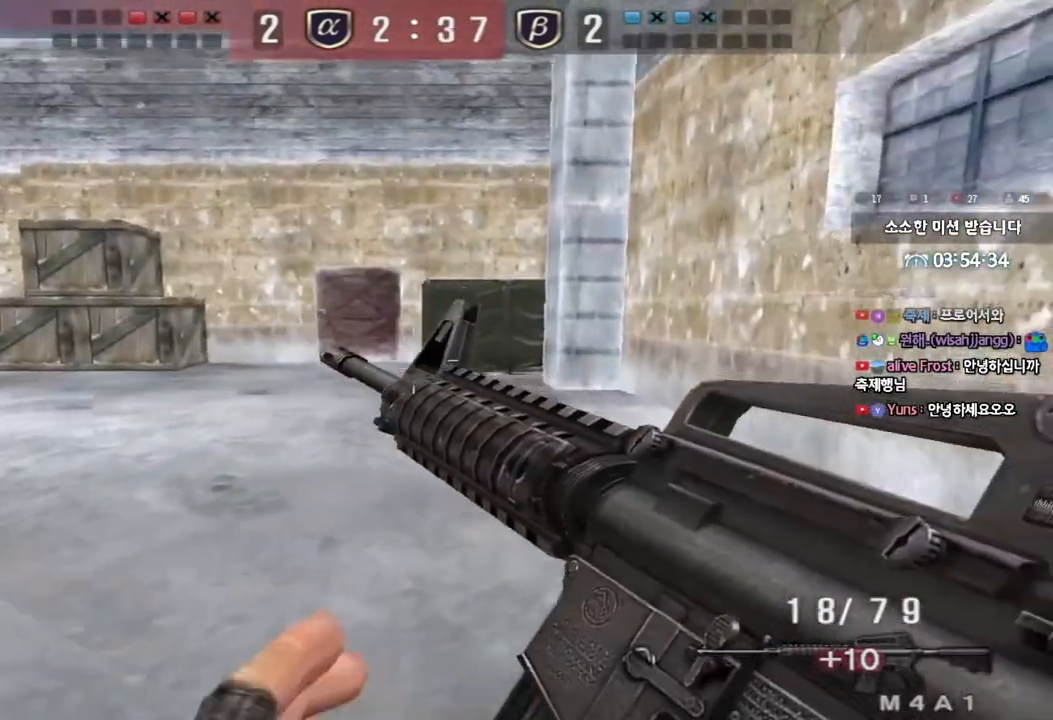
{"keys": ["ctrl", "q", "w"], "events": [[67, "d", "up"], [83, "a", "down"], [100, "shift", "down"], [133, "shift", "up"], [167, "s", "down"], [367, "s", "up"], [383, "a", "up"], [417, "ctrl", "down"], [417, "d", "down"], [467, "d", "up"], [467, "q", "down"], [483, "w", "down"]]}
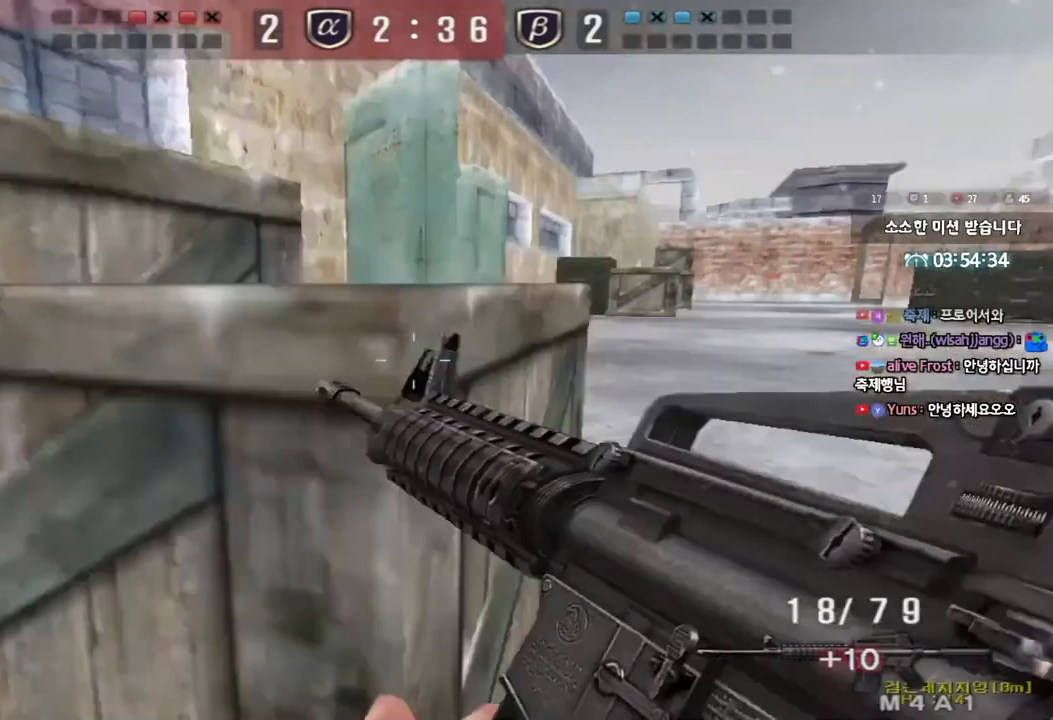
{"keys": ["ctrl"], "events": [[33, "a", "down"], [33, "q", "up"], [250, "w", "up"], [400, "a", "up"]]}
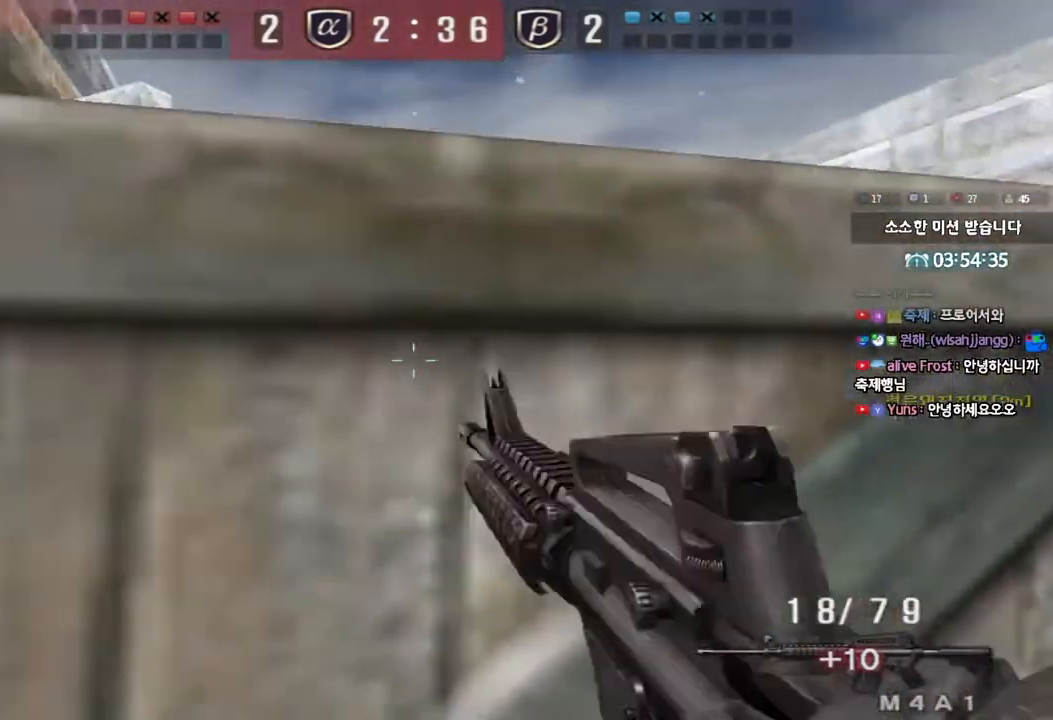
{"keys": ["d", "w"], "events": [[17, "ctrl", "up"], [217, "ctrl", "down"], [300, "ctrl", "up"], [350, "d", "down"], [350, "w", "down"]]}
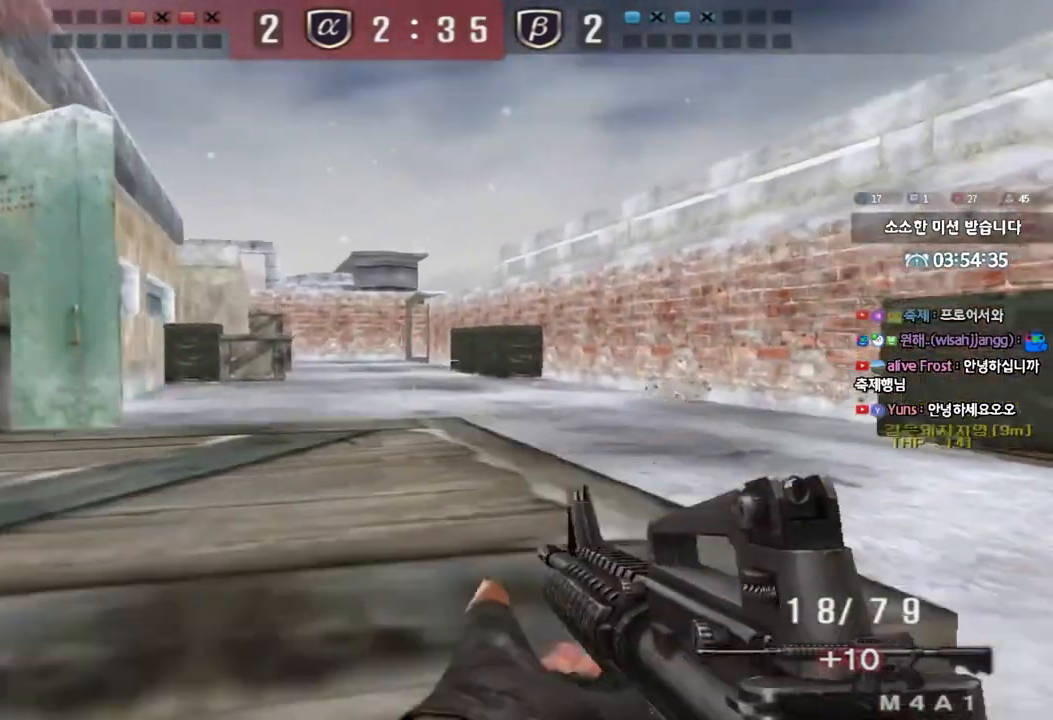
{"keys": ["a", "w"], "events": [[150, "d", "up"], [167, "a", "down"], [317, "ctrl", "down"], [317, "w", "up"], [350, "a", "up"], [417, "ctrl", "up"], [433, "w", "down"], [450, "a", "down"]]}
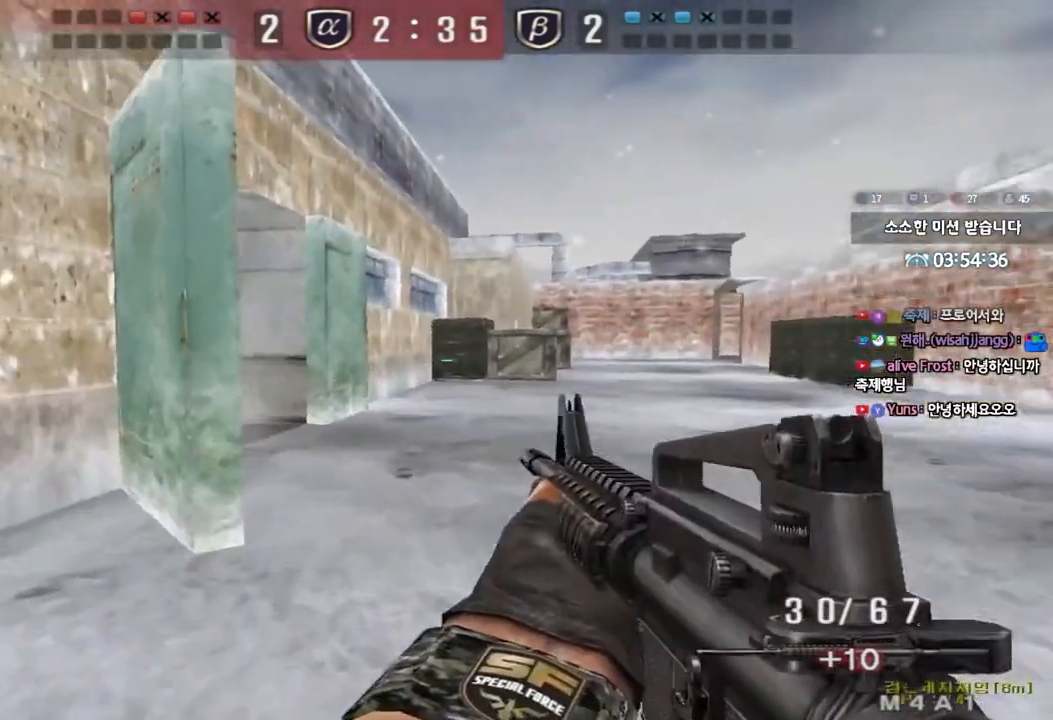
{"keys": ["a", "s", "w"], "events": [[233, "w", "up"], [250, "ctrl", "down"], [267, "a", "up"], [383, "ctrl", "up"], [433, "w", "down"], [483, "a", "down"], [500, "s", "down"]]}
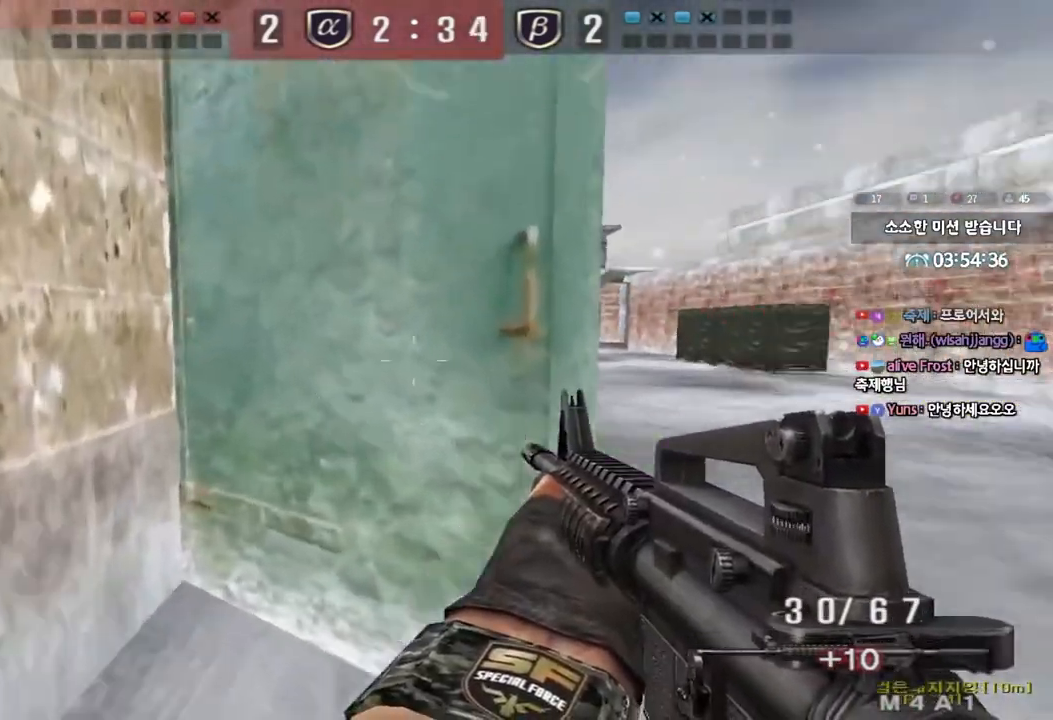
{"keys": ["s", "shift"], "events": [[33, "shift", "down"], [83, "a", "up"], [150, "d", "down"], [167, "w", "up"], [267, "d", "up"]]}
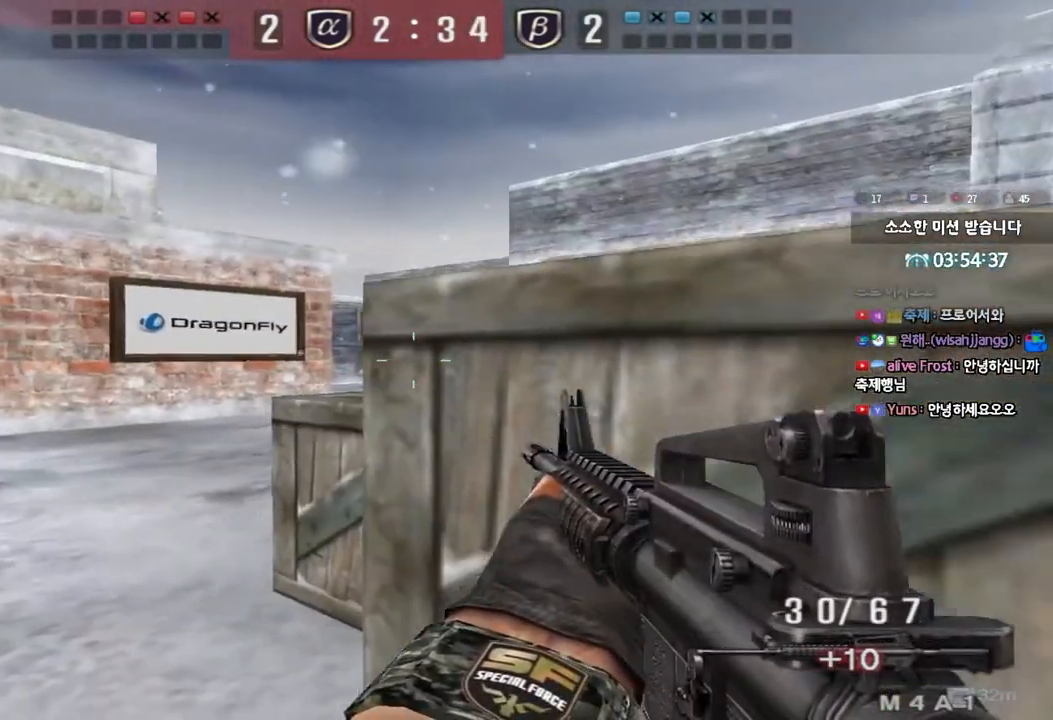
{"keys": ["shift"], "events": [[483, "s", "up"]]}
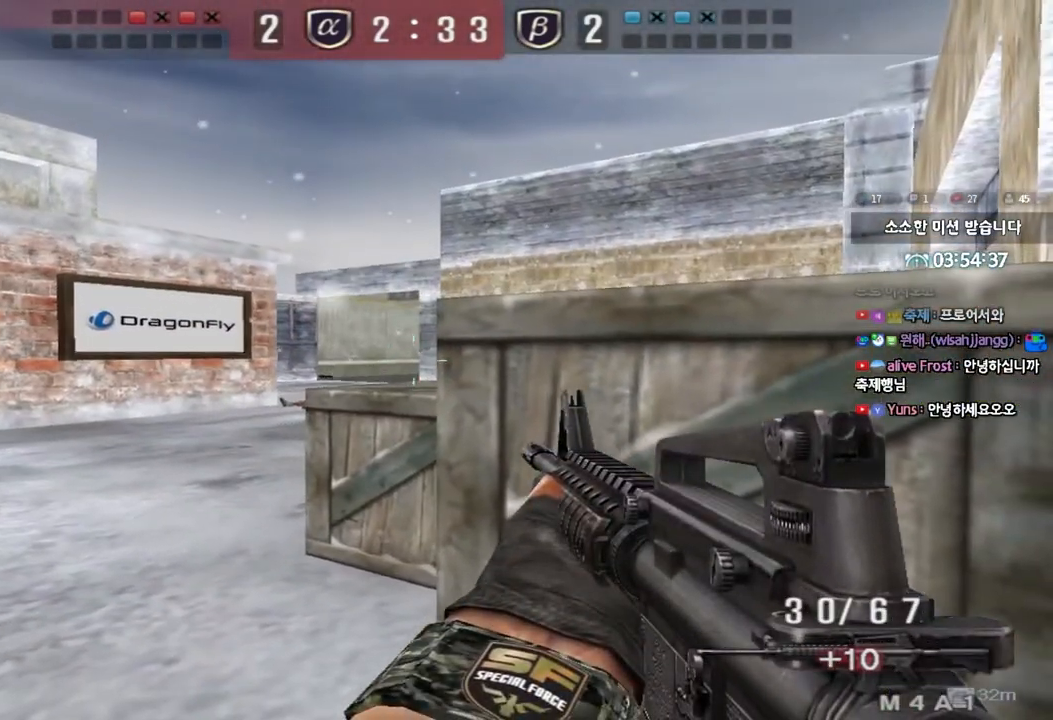
{"keys": ["shift"], "events": []}
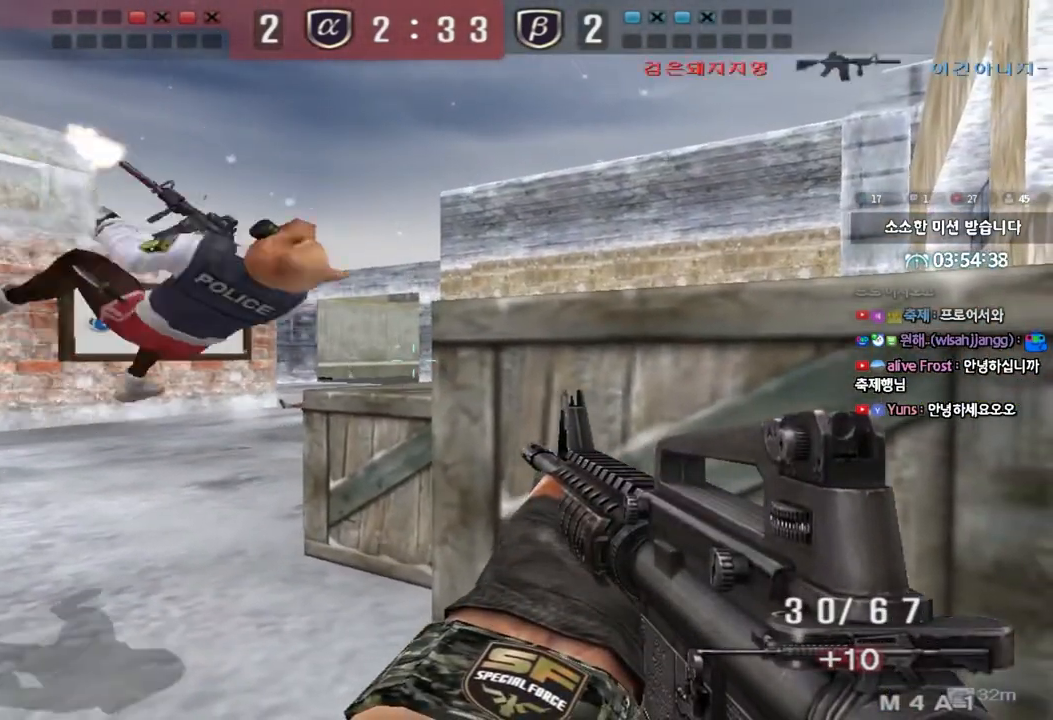
{"keys": [], "events": [[83, "shift", "up"]]}
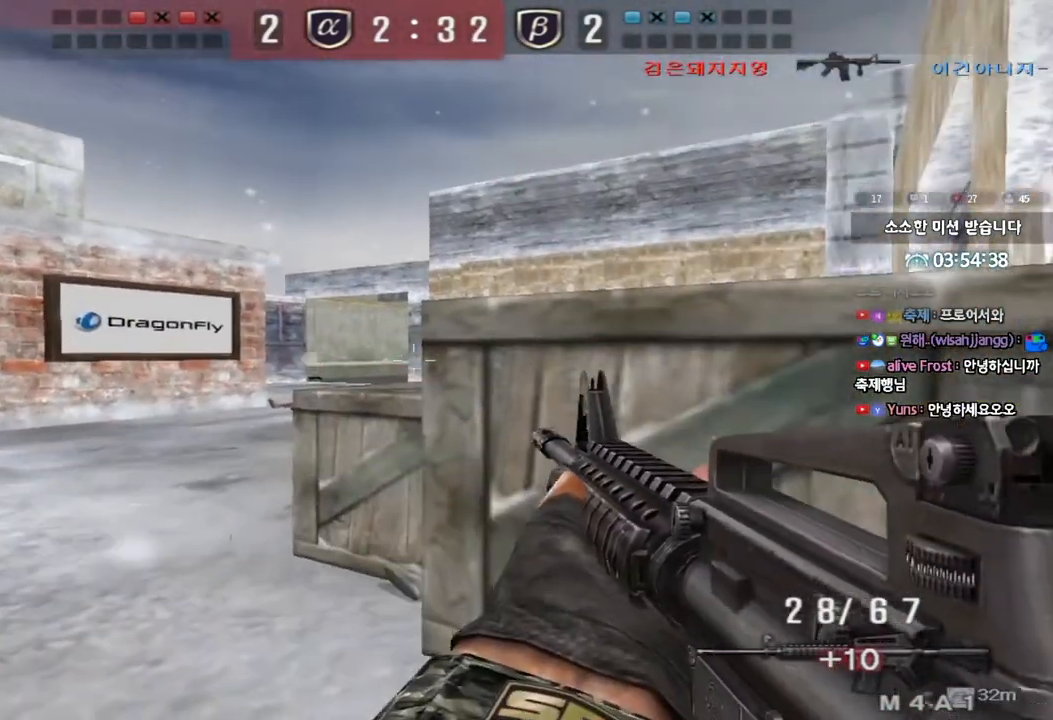
{"keys": ["shift"], "events": [[33, "shift", "down"]]}
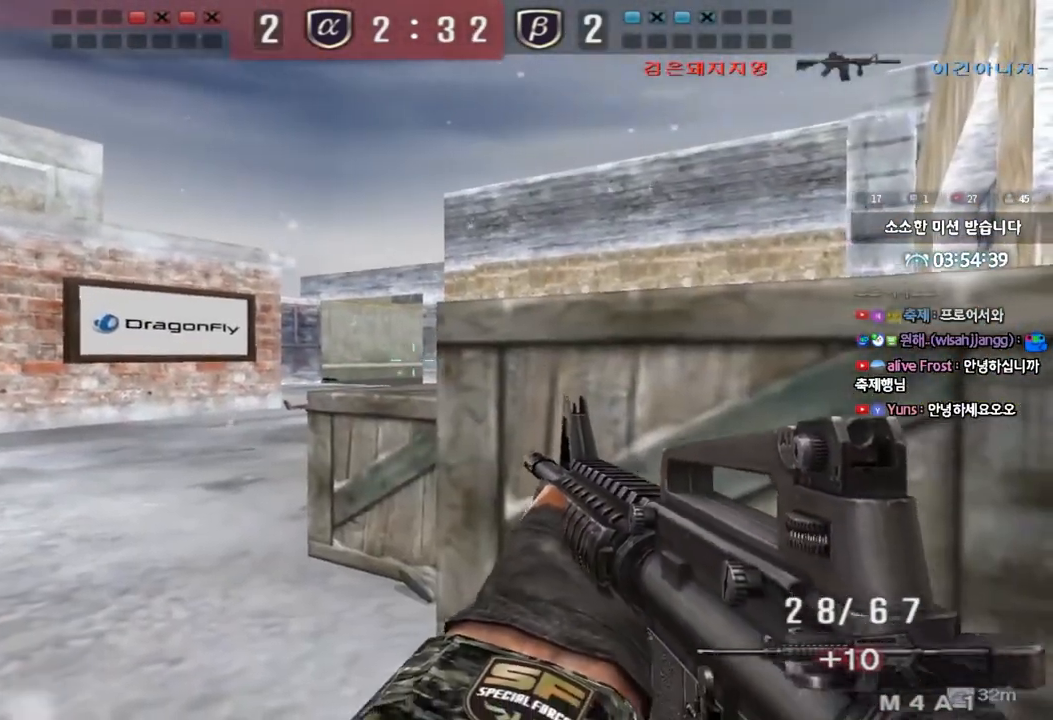
{"keys": ["shift", "tab"], "events": [[183, "tab", "down"]]}